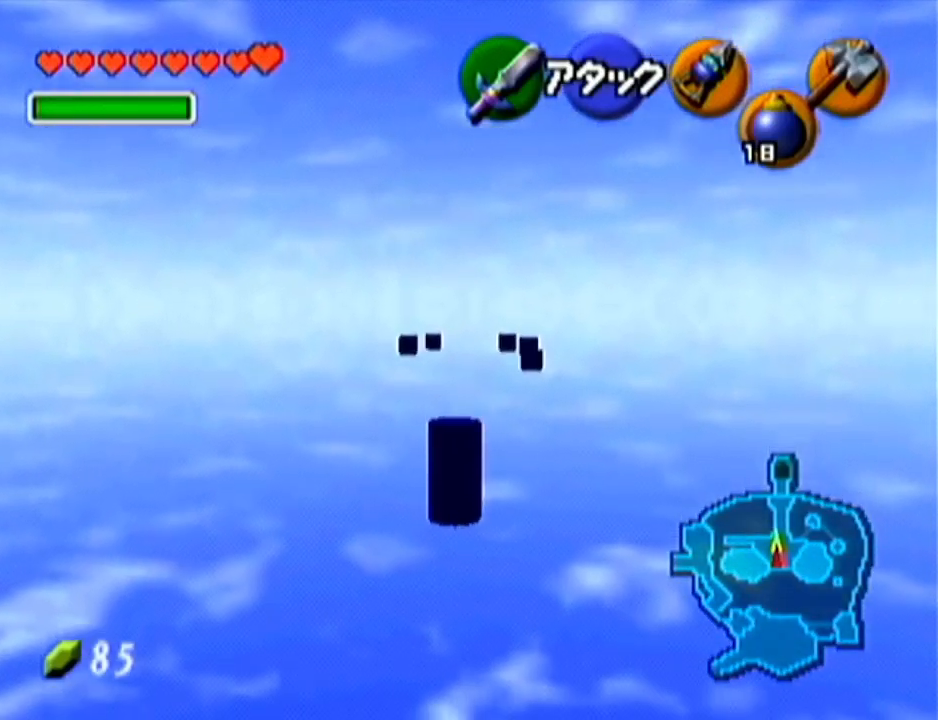
Gameplay with a controller (Nintendo layout); each line is a JSON object with the inputs held at the frame after it. "events" lists button and stick changes between this image and that frame as [ms after this image, input, new state], when the widget could be followed in between. Not read: L3 R3.
{"buttons": ["Z"], "left_stick": "center", "events": [[83, "left_stick", "center"], [117, "R1", "up"], [300, "left_stick", "left"], [450, "left_stick", "center"], [484, "Z", "down"]]}
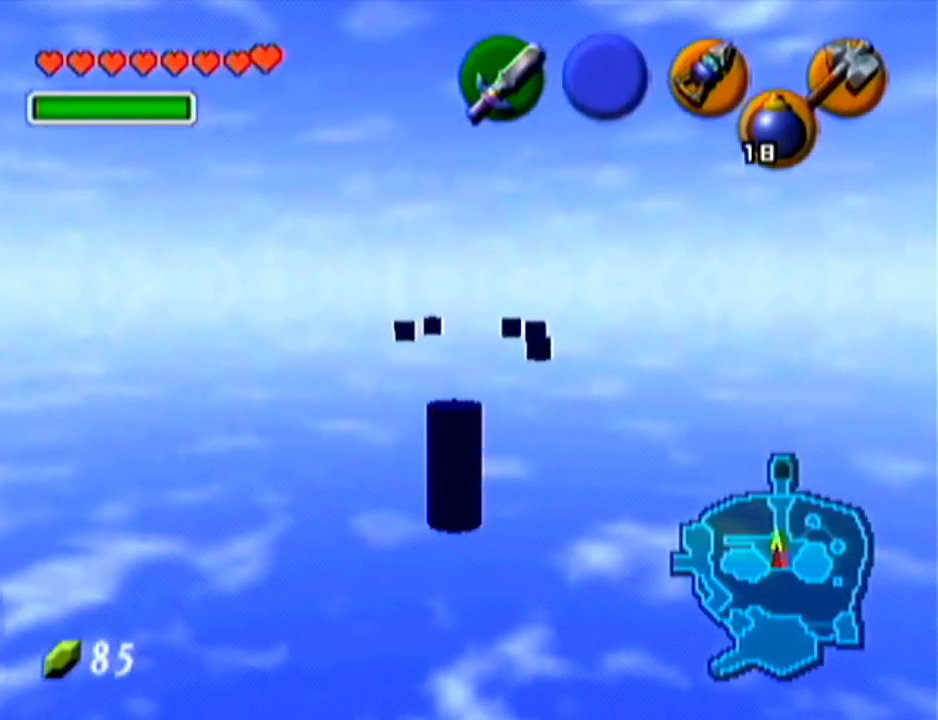
{"buttons": ["Z"], "left_stick": "center", "events": []}
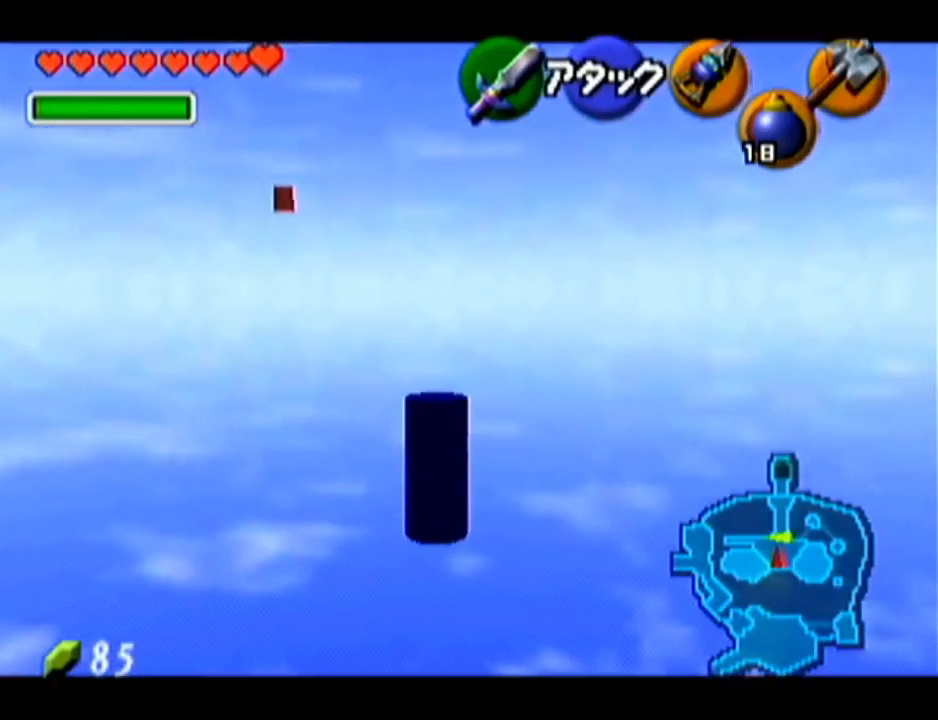
{"buttons": ["Z"], "left_stick": "left", "events": [[234, "left_stick", "left"]]}
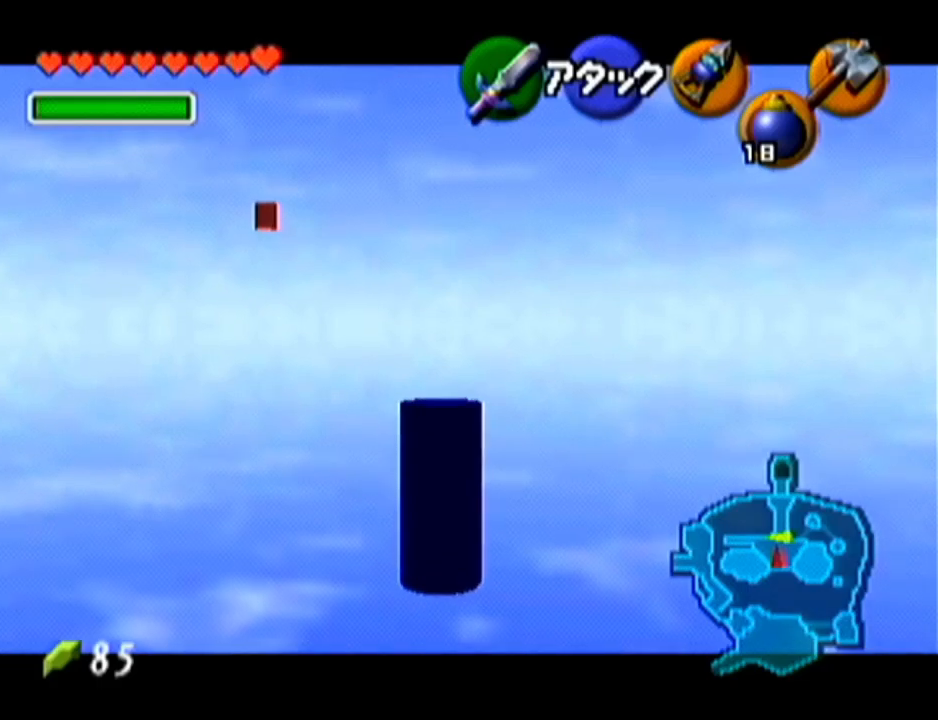
{"buttons": ["Z"], "left_stick": "center", "events": [[467, "left_stick", "center"]]}
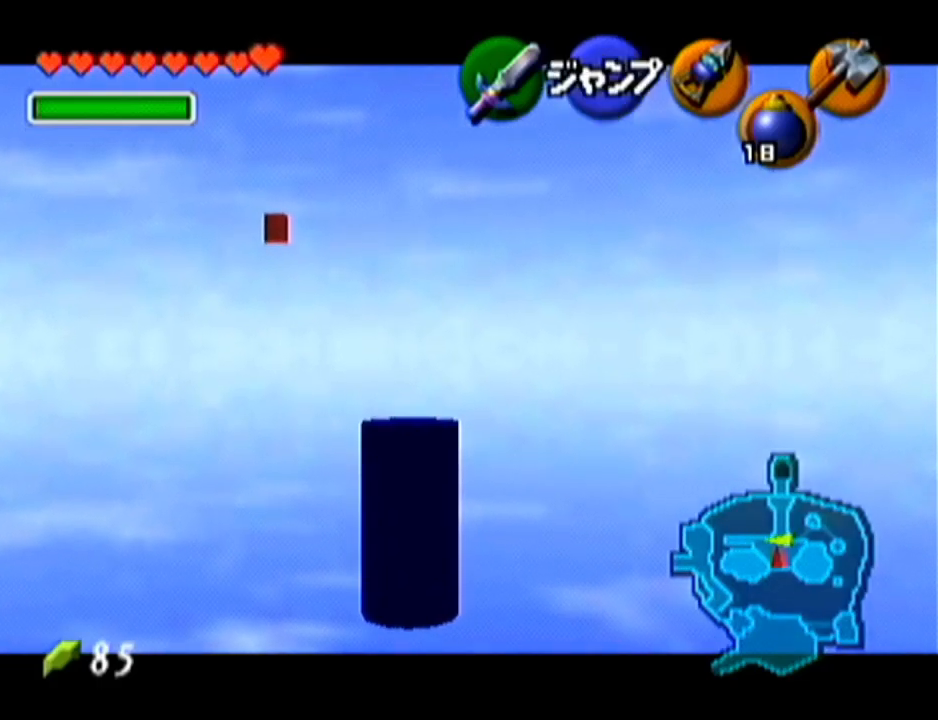
{"buttons": ["Z"], "left_stick": "center", "events": []}
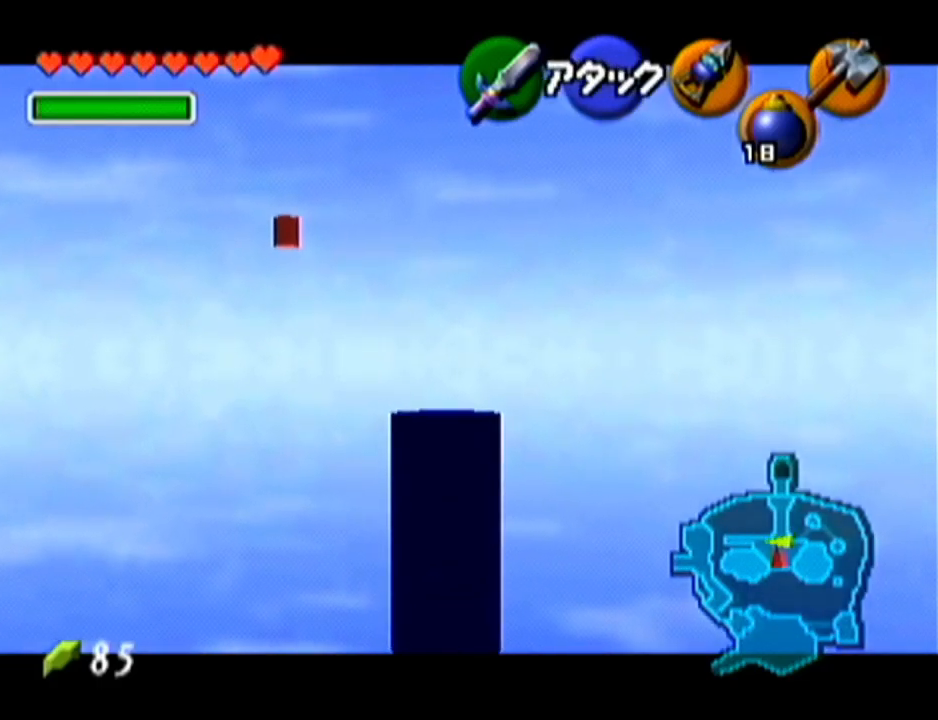
{"buttons": ["Z"], "left_stick": "center", "events": []}
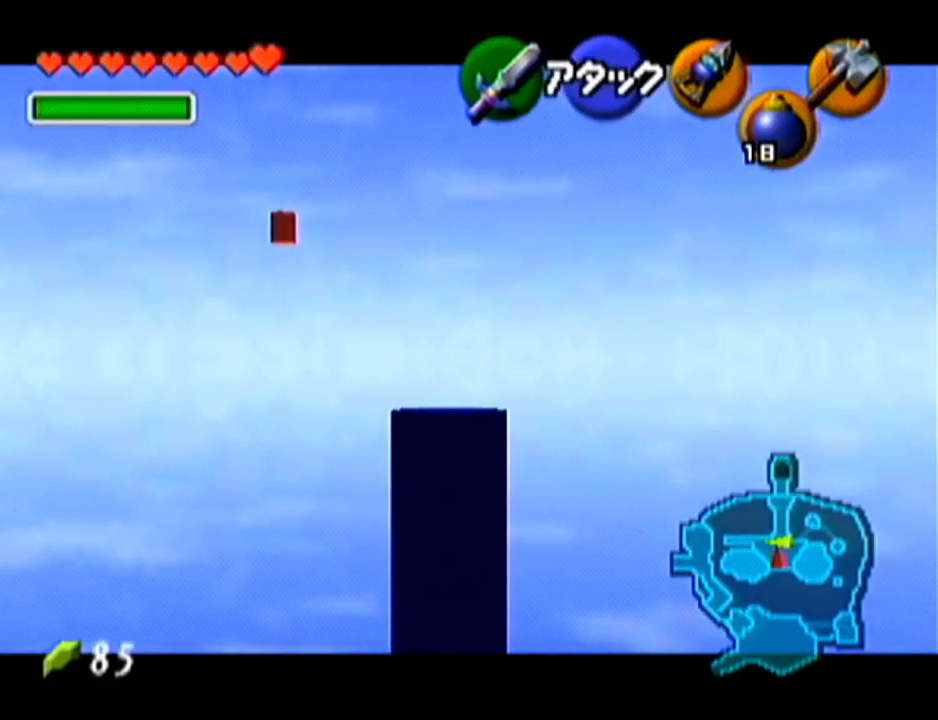
{"buttons": ["Z"], "left_stick": "down", "events": [[67, "Z", "up"], [334, "left_stick", "down"], [450, "Z", "down"]]}
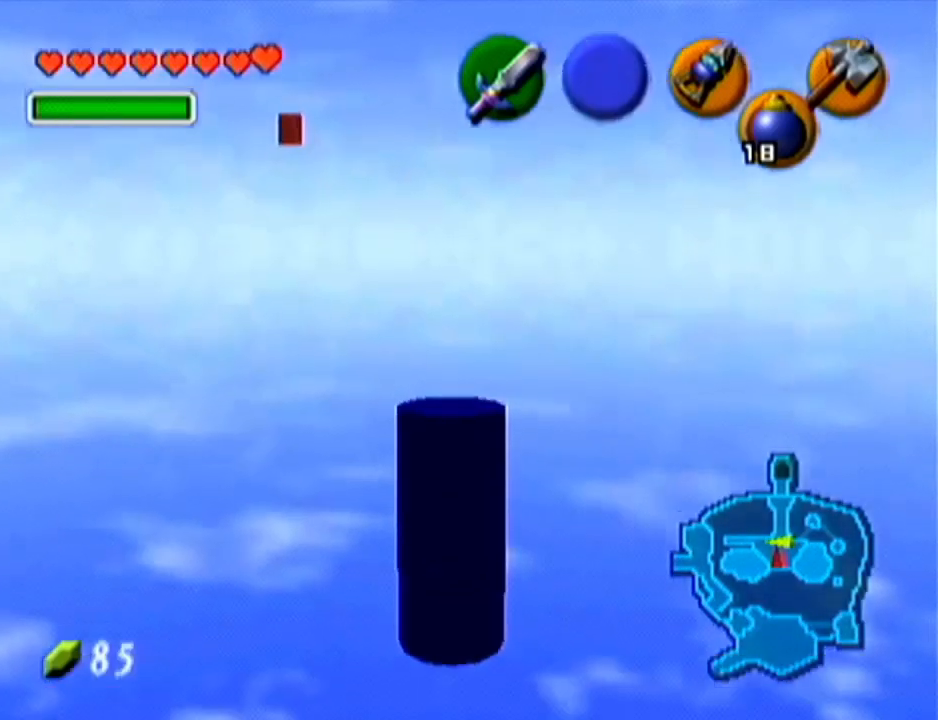
{"buttons": ["Z"], "left_stick": "down", "events": []}
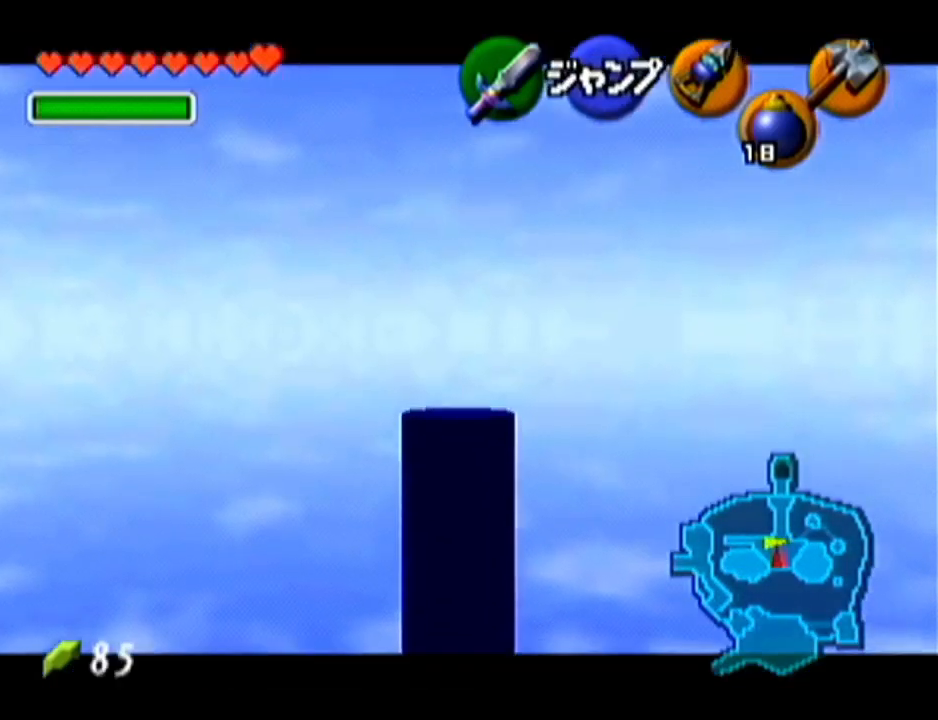
{"buttons": ["Z"], "left_stick": "down", "events": []}
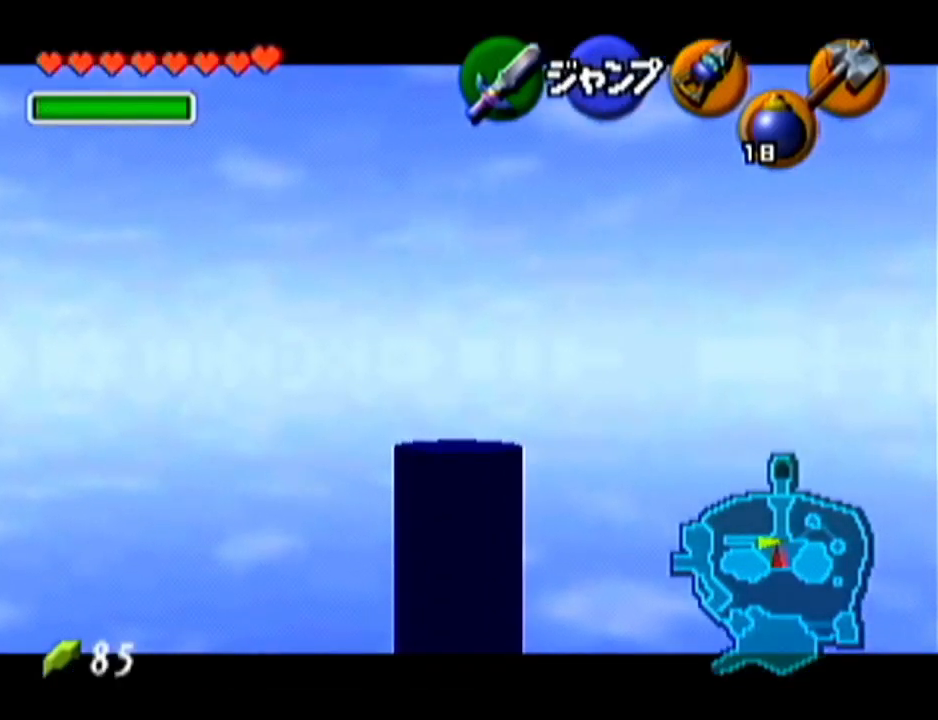
{"buttons": ["Z"], "left_stick": "down", "events": []}
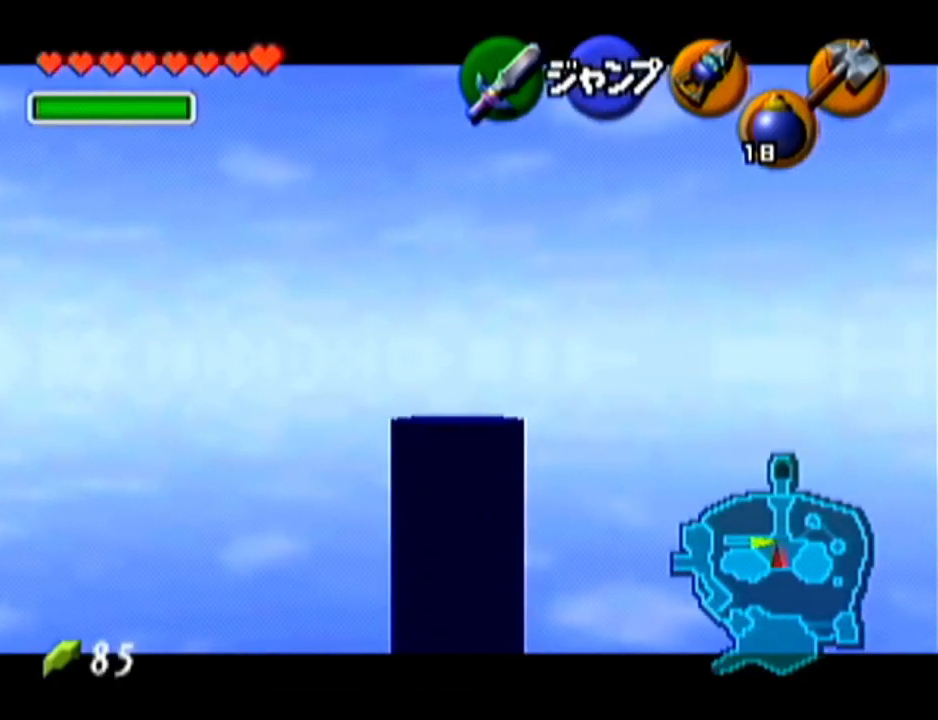
{"buttons": ["Z"], "left_stick": "down", "events": []}
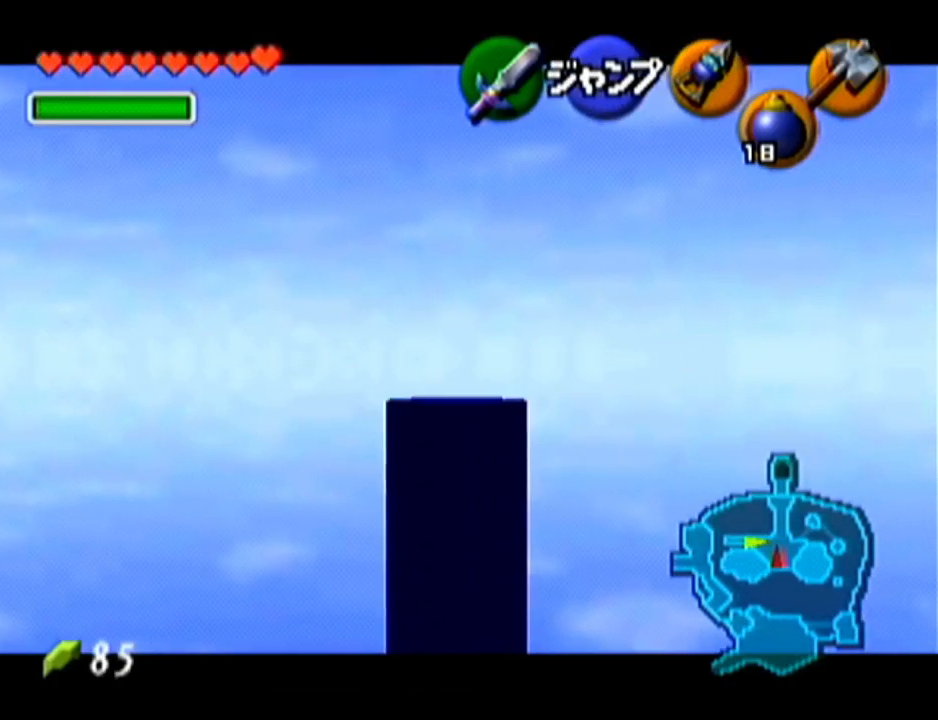
{"buttons": ["Z"], "left_stick": "down", "events": []}
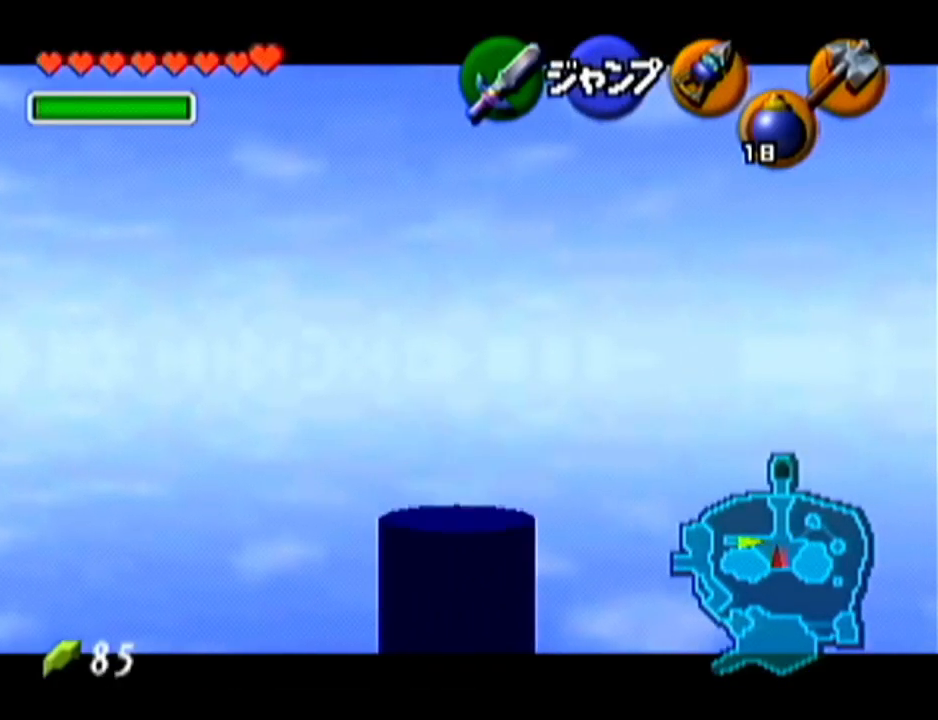
{"buttons": ["Z"], "left_stick": "down", "events": []}
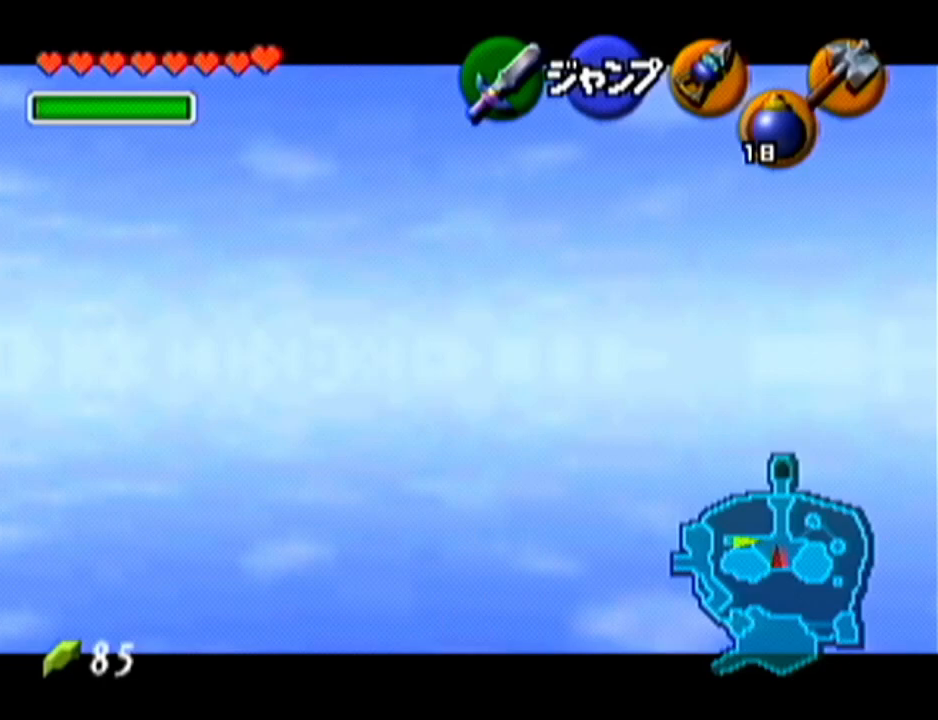
{"buttons": ["Z"], "left_stick": "center", "events": [[383, "left_stick", "center"]]}
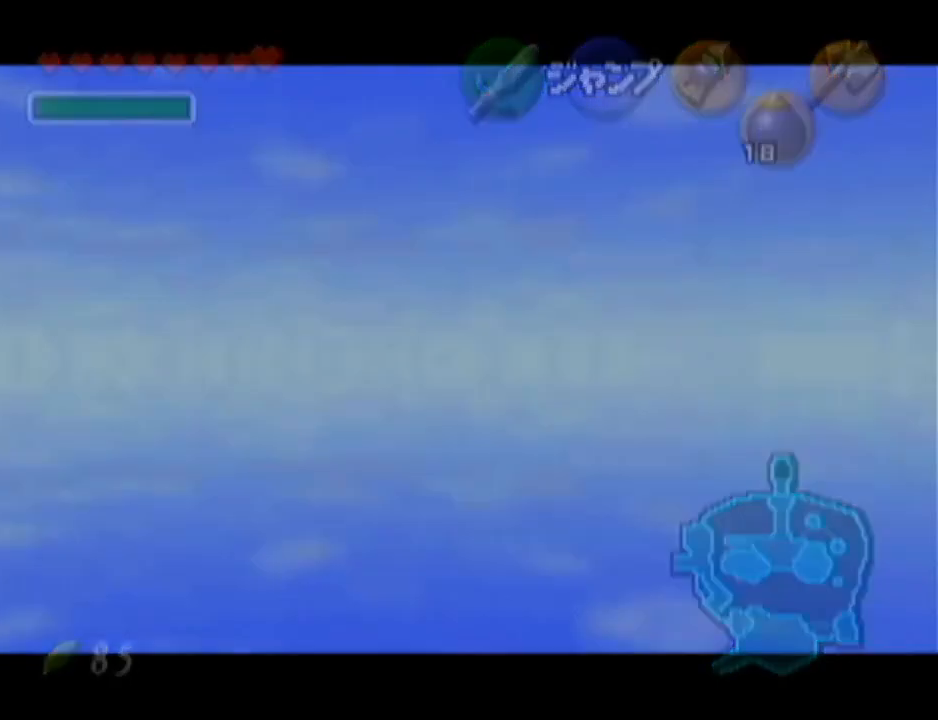
{"buttons": [], "left_stick": "center", "events": [[167, "Z", "up"]]}
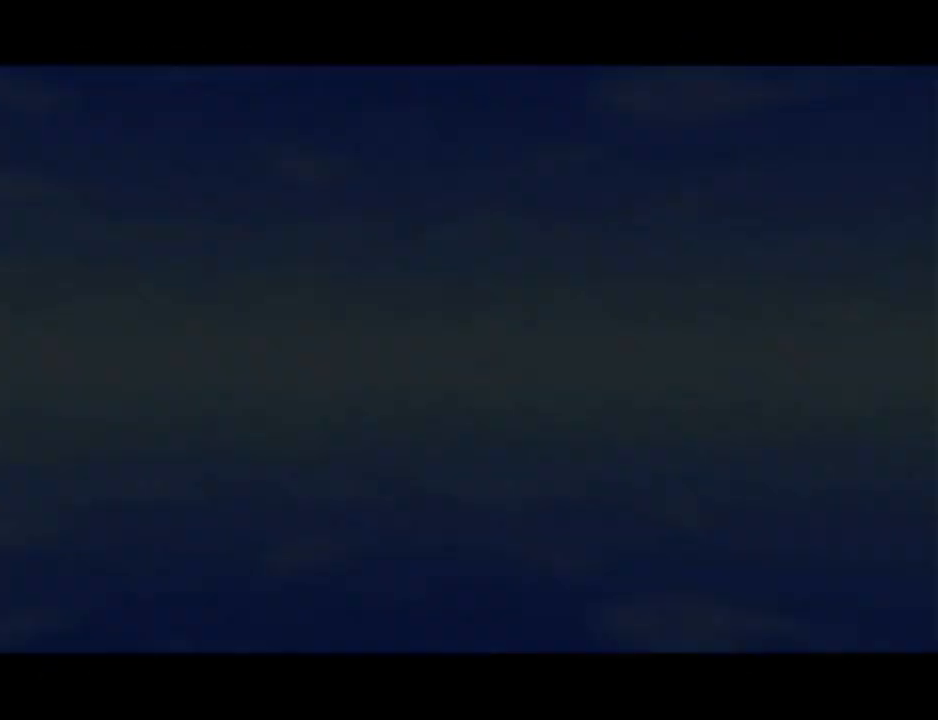
{"buttons": [], "left_stick": "center", "events": []}
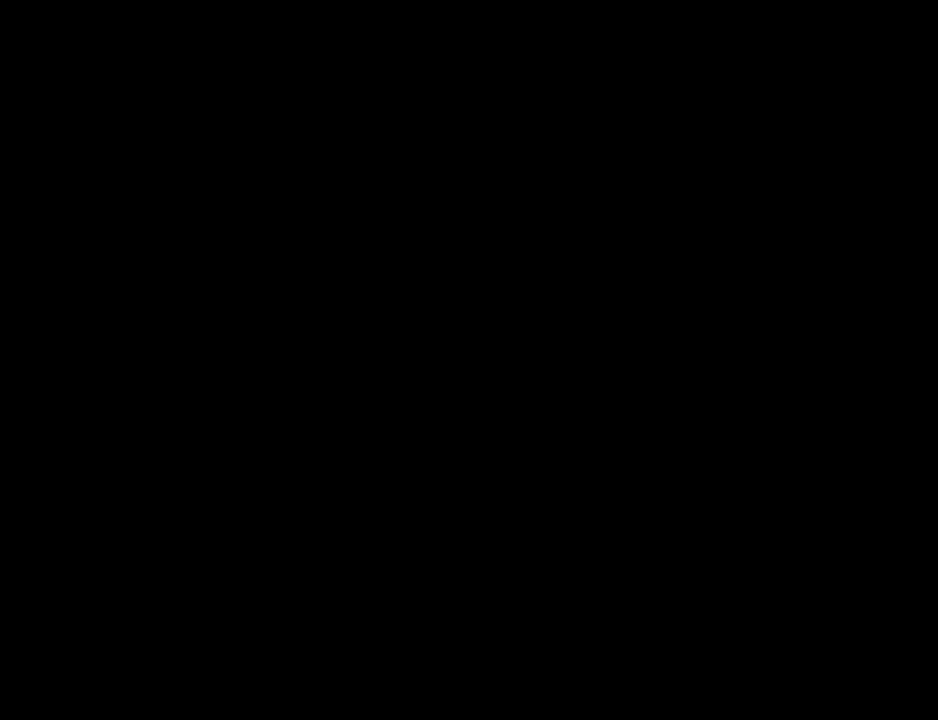
{"buttons": [], "left_stick": "center", "events": []}
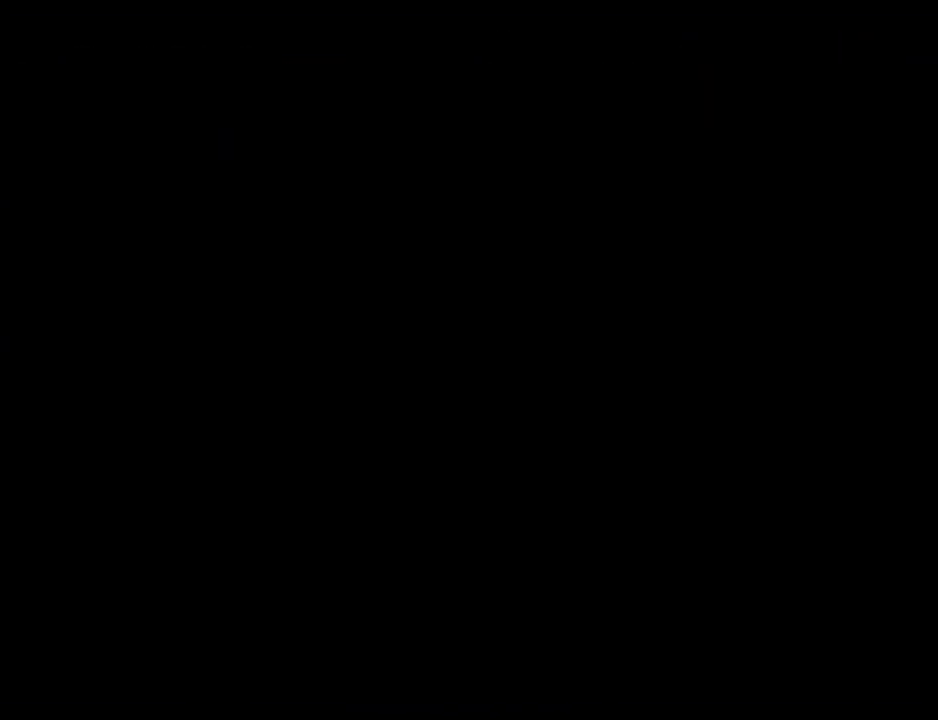
{"buttons": [], "left_stick": "center", "events": []}
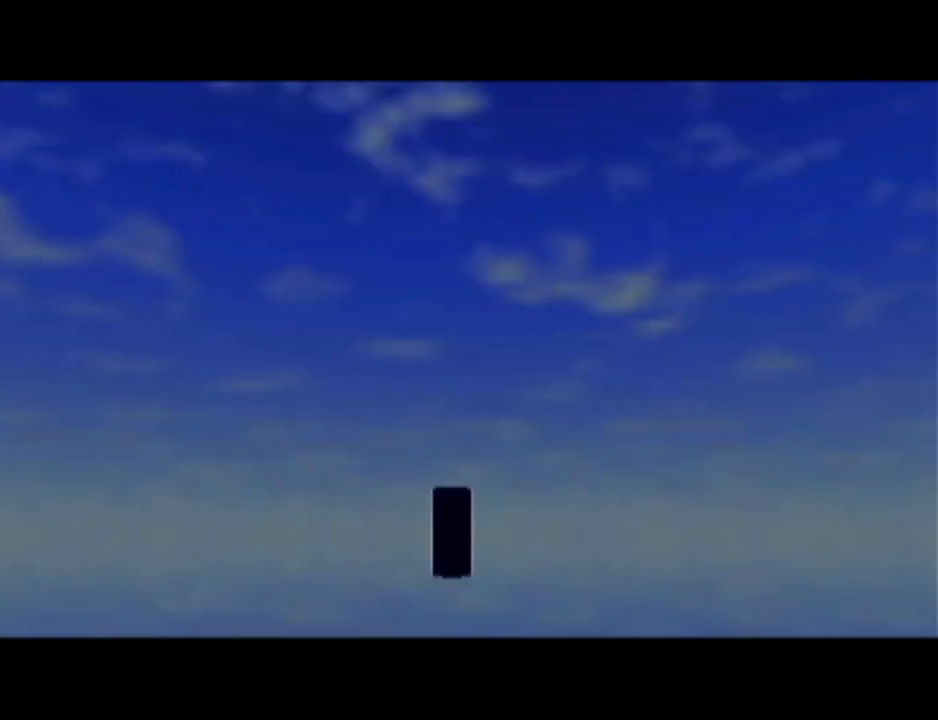
{"buttons": [], "left_stick": "center", "events": []}
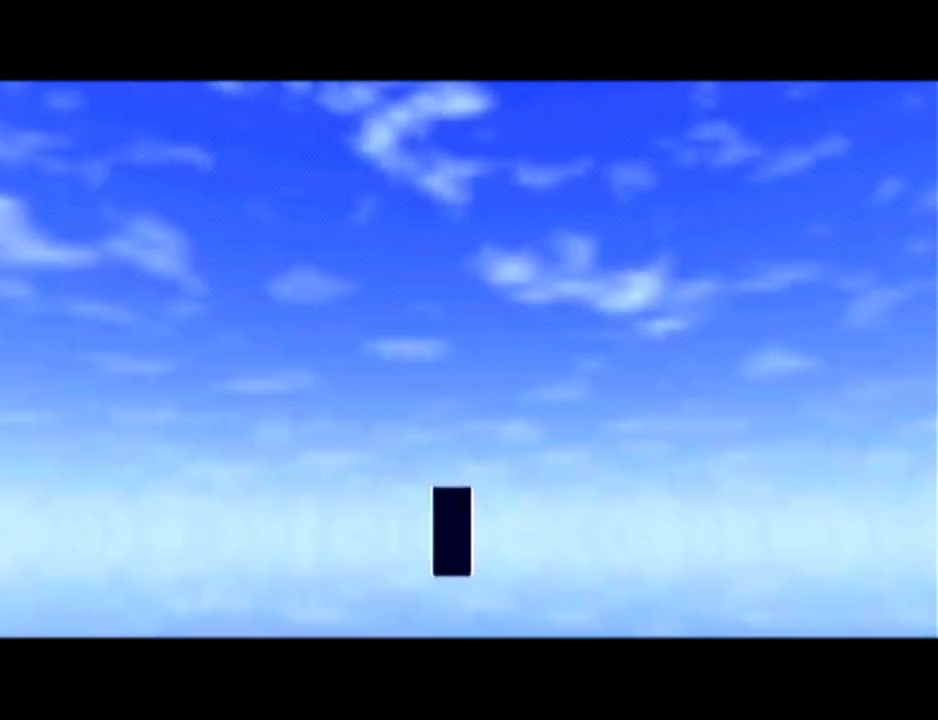
{"buttons": [], "left_stick": "center", "events": [[133, "Z", "down"], [333, "Z", "up"]]}
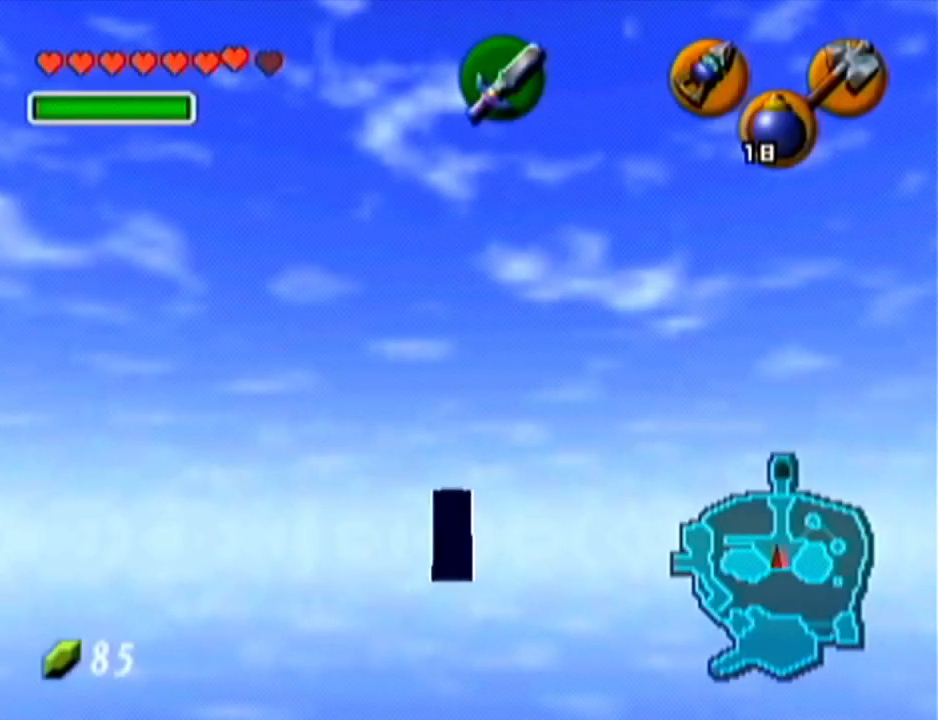
{"buttons": [], "left_stick": "center", "events": [[317, "left_stick", "left"], [417, "left_stick", "center"]]}
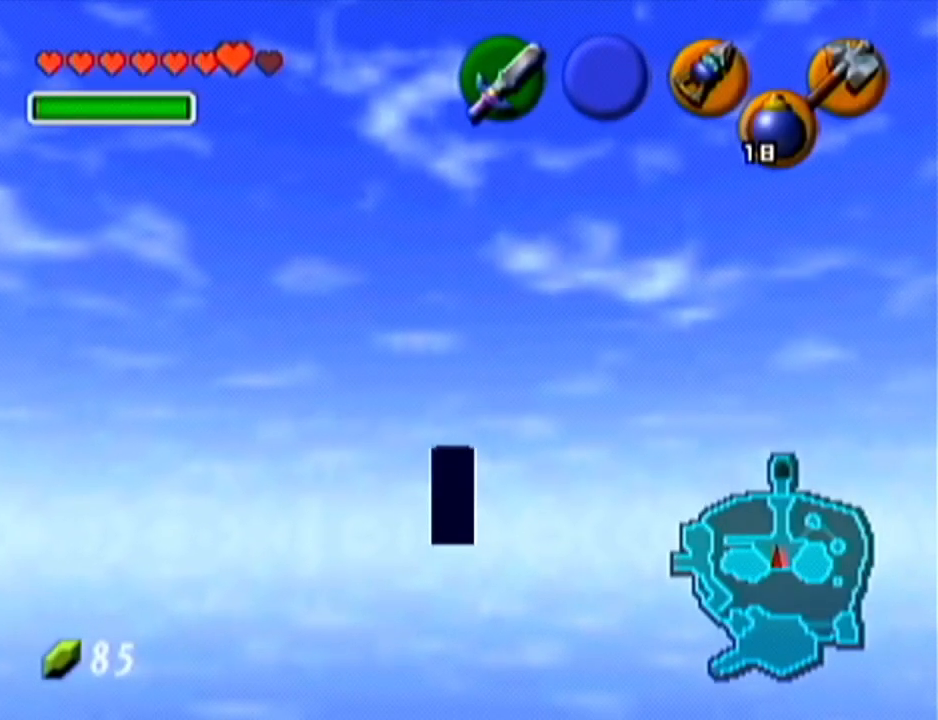
{"buttons": ["Z"], "left_stick": "center", "events": [[33, "Z", "down"], [233, "left_stick", "right"], [266, "A", "down"], [417, "A", "up"], [417, "left_stick", "center"]]}
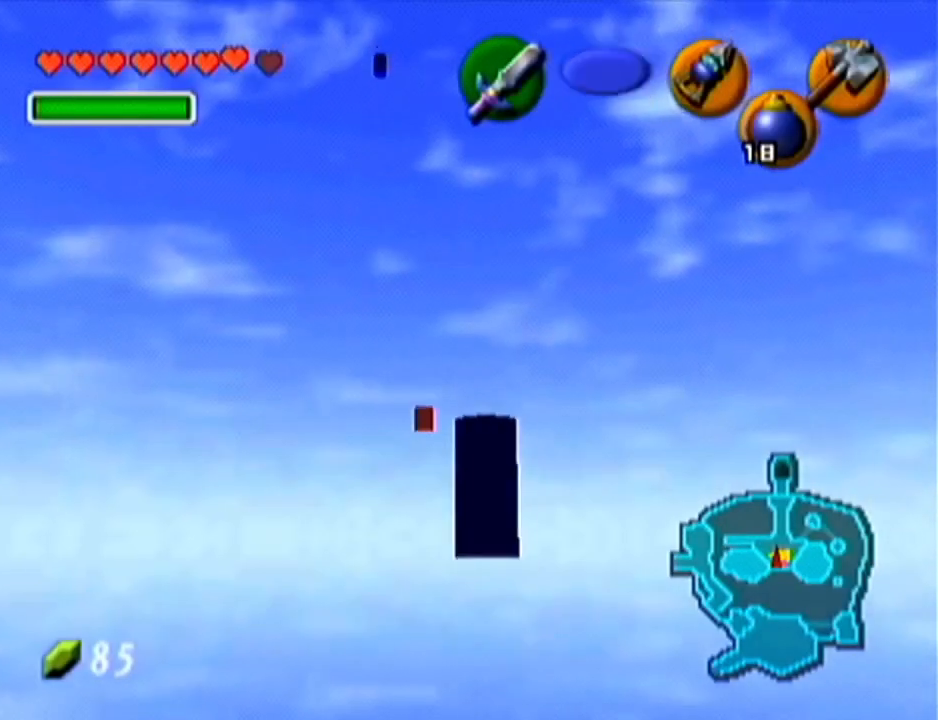
{"buttons": ["Z"], "left_stick": "center", "events": [[184, "left_stick", "right"], [217, "A", "down"], [351, "A", "up"], [367, "left_stick", "center"]]}
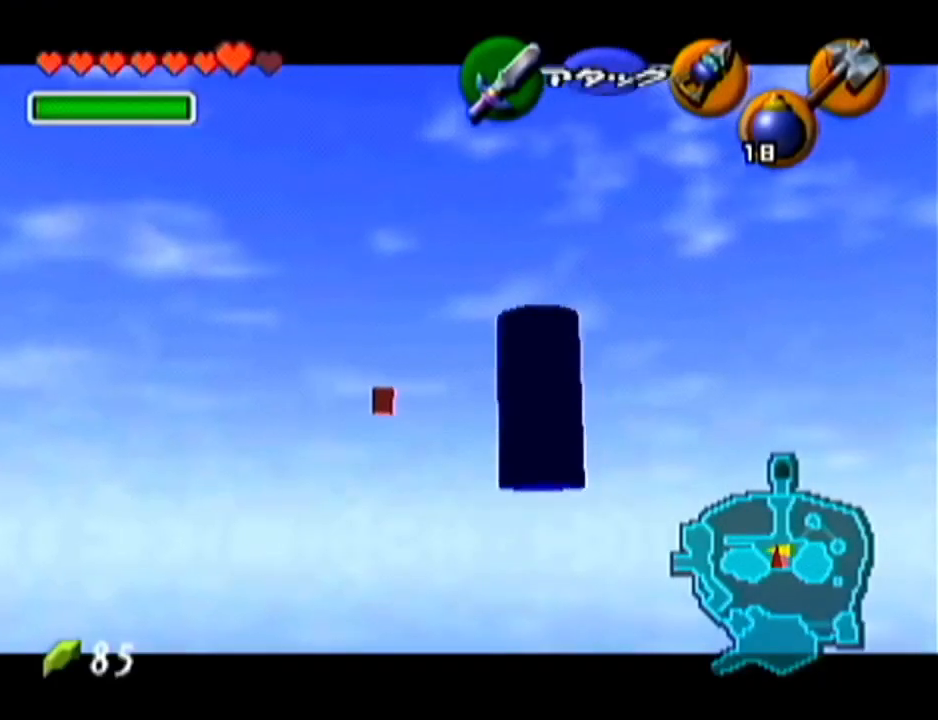
{"buttons": ["Z"], "left_stick": "center", "events": []}
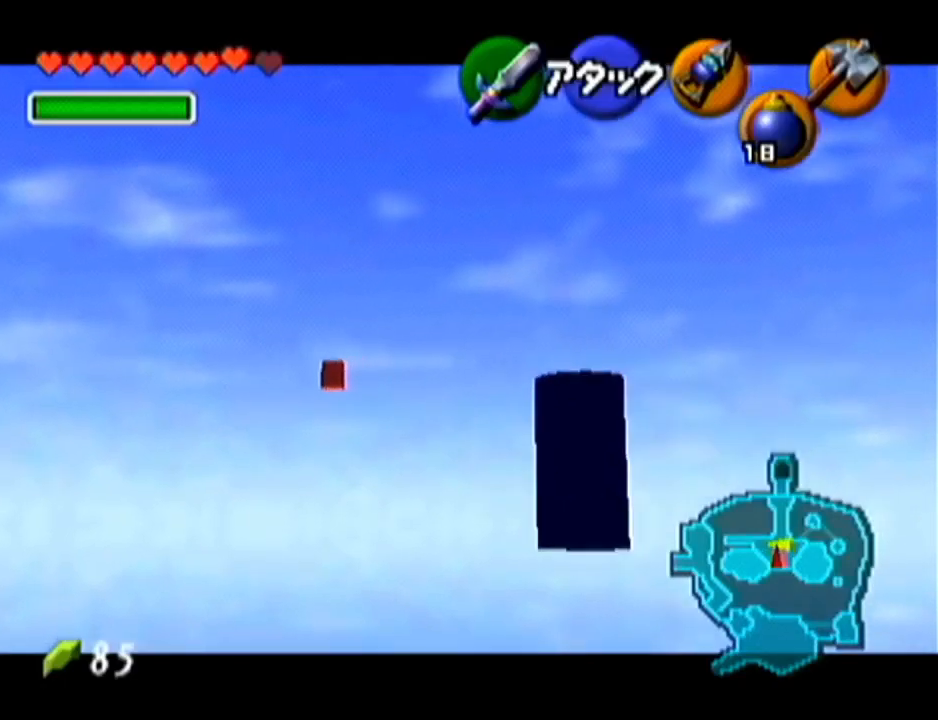
{"buttons": ["Z"], "left_stick": "center", "events": [[117, "A", "down"], [117, "left_stick", "right"], [267, "A", "up"], [301, "left_stick", "center"]]}
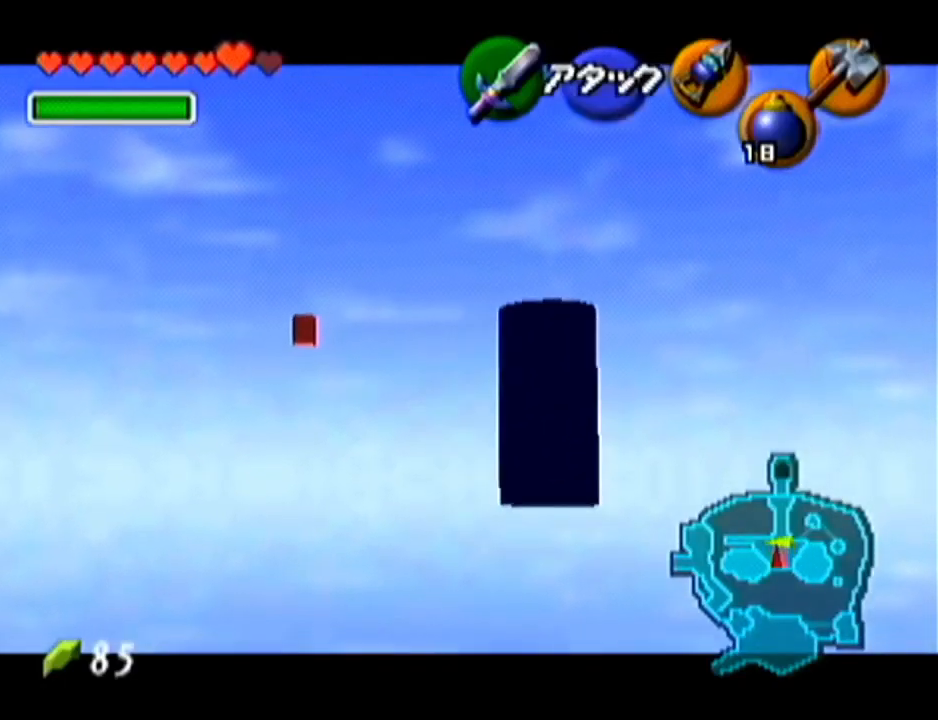
{"buttons": ["Z"], "left_stick": "center", "events": []}
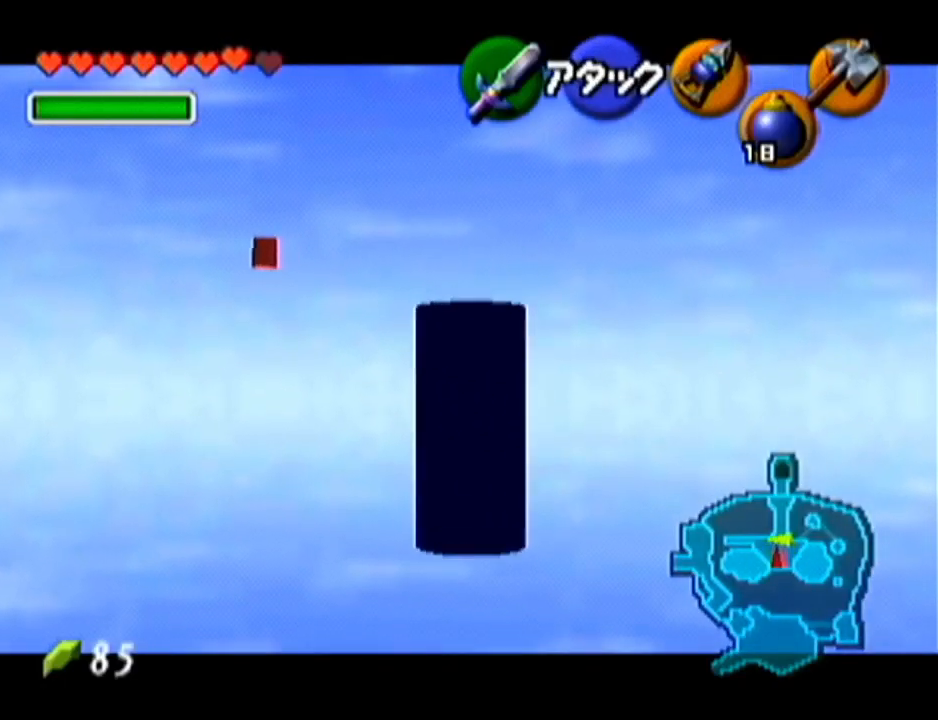
{"buttons": [], "left_stick": "down", "events": [[267, "Z", "up"], [367, "left_stick", "down"]]}
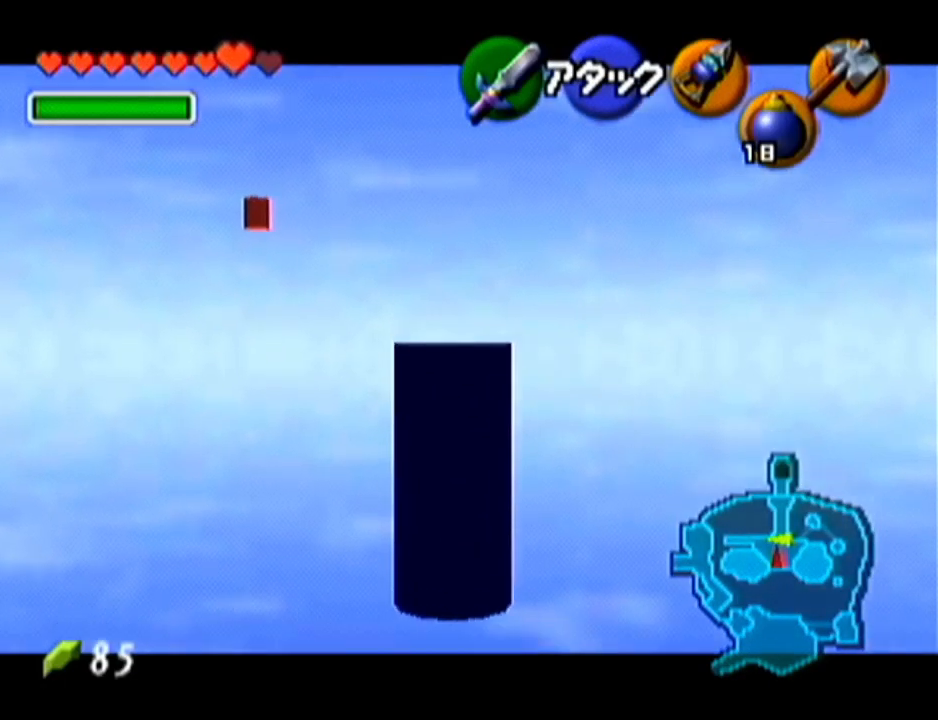
{"buttons": ["Z"], "left_stick": "down", "events": [[17, "Z", "down"]]}
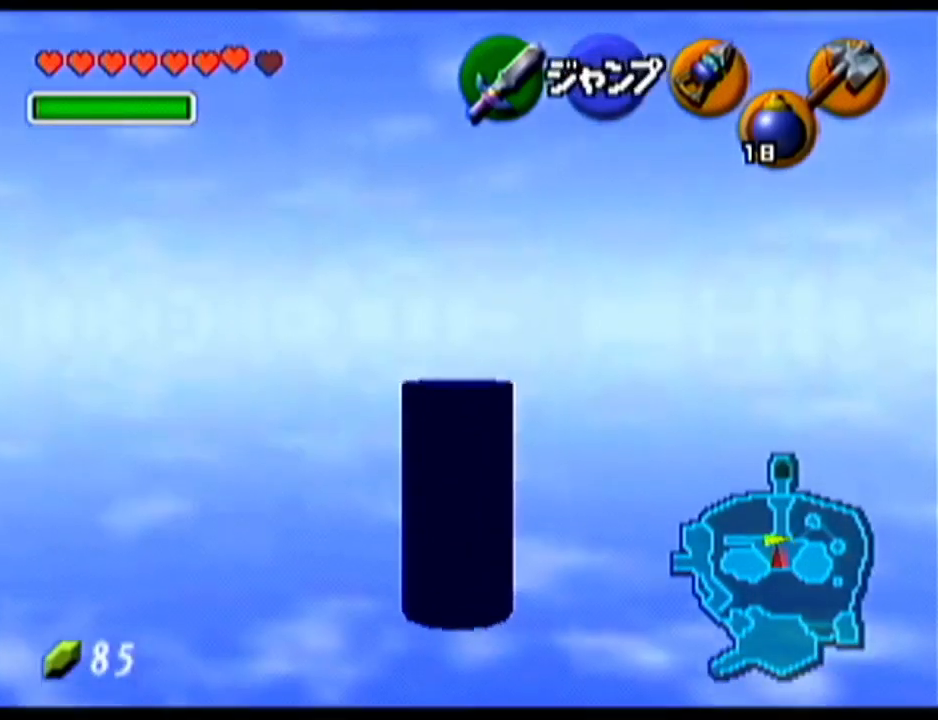
{"buttons": ["Z"], "left_stick": "down", "events": []}
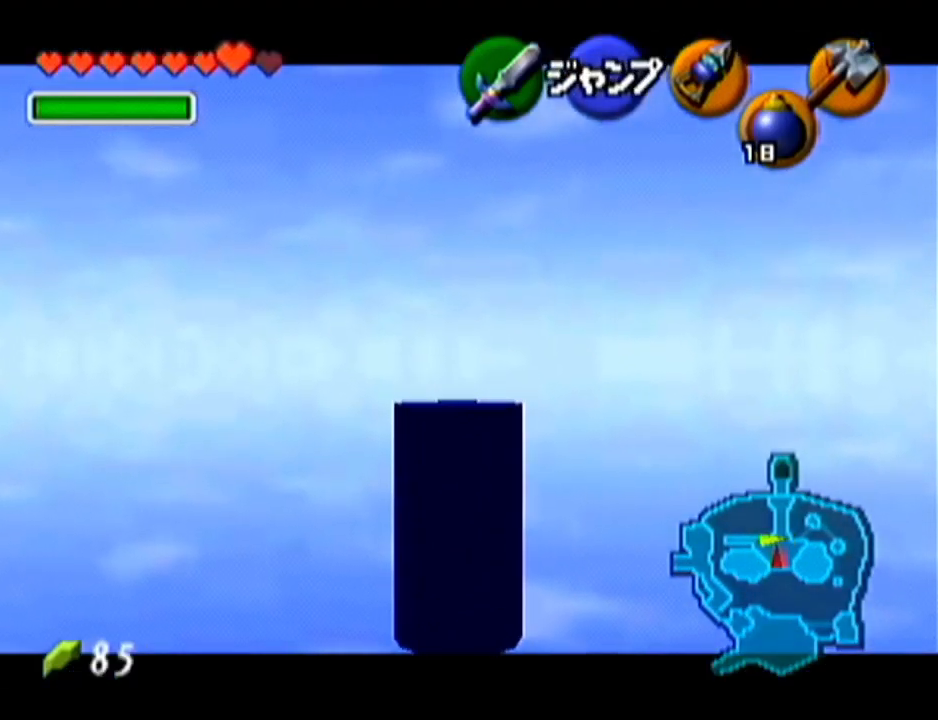
{"buttons": ["Z"], "left_stick": "down", "events": []}
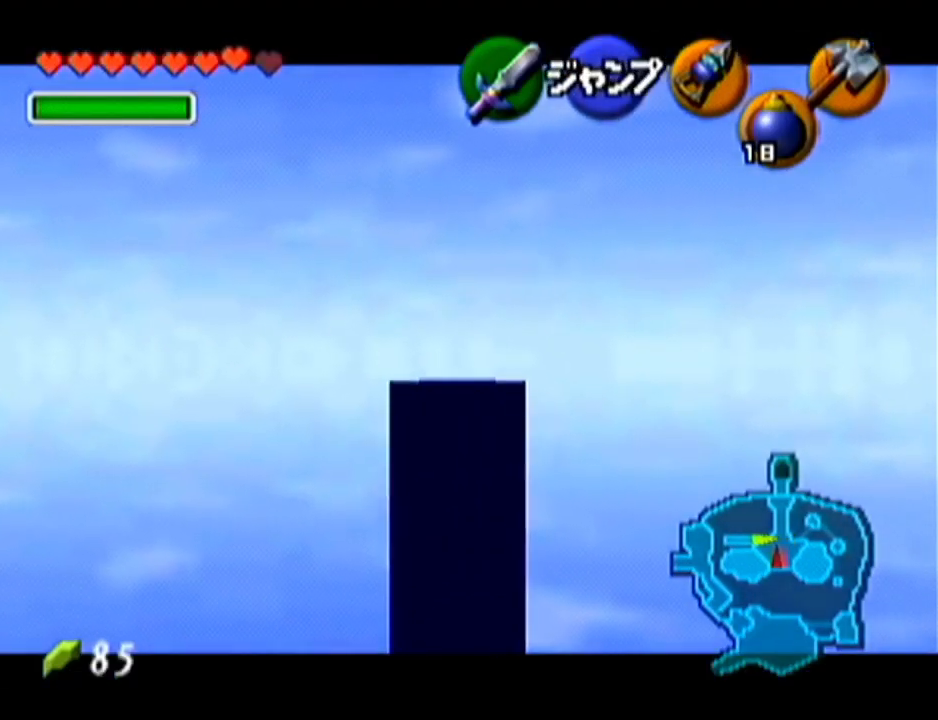
{"buttons": ["Z"], "left_stick": "down", "events": []}